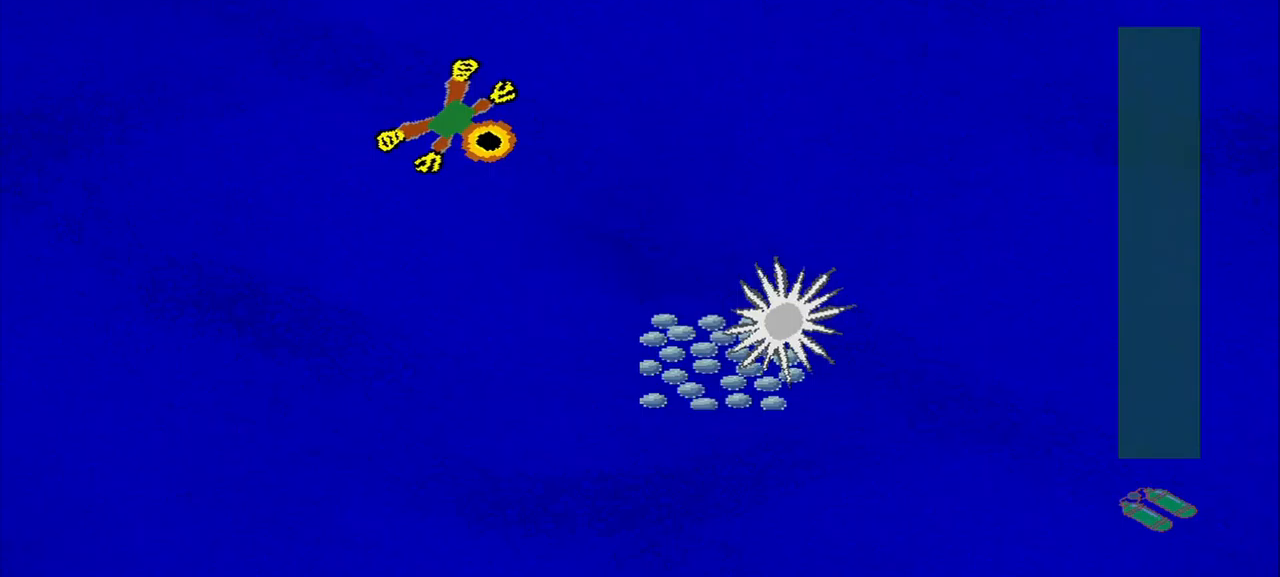
Gameplay with a controller (PlayStation layout); each line is a JSON object with the inputs held at the frame after it (dt_ms = milliseconds from this image to that frame). "events" lists button and stick changes between this image and that frame as [ms after this image, input, new state], when the widget could be followed in between. Not read: L3 R3 right_stick.
{"dt_ms": 833, "buttons": [], "left_stick": "up-left"}
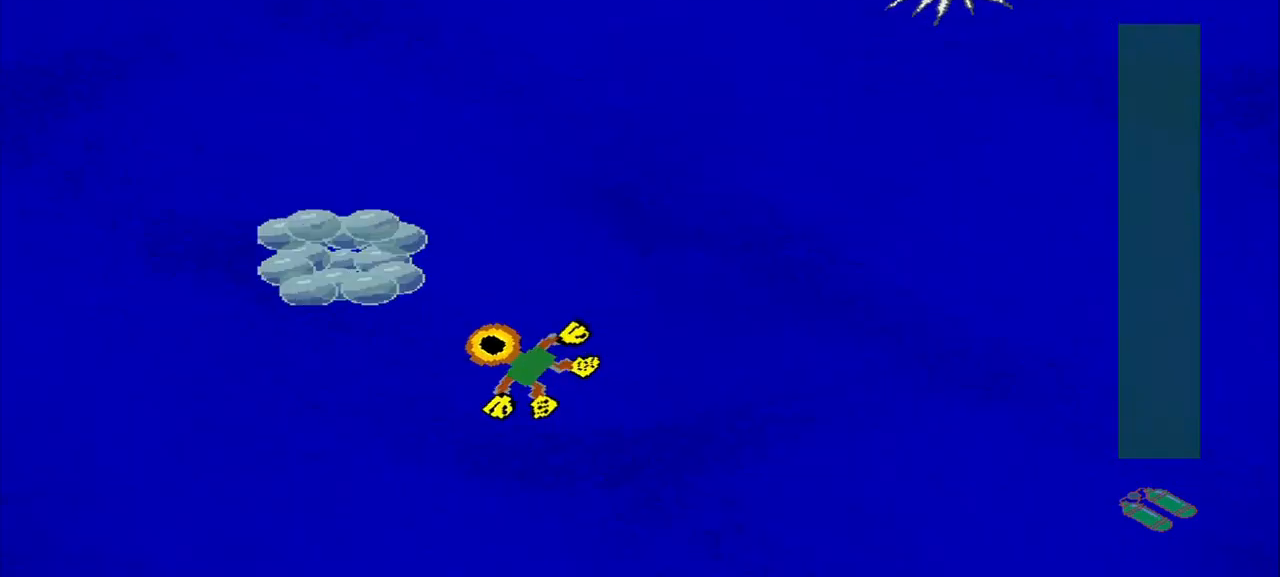
{"dt_ms": 500, "buttons": [], "left_stick": "up", "events": [[334, "left_stick", "up"]]}
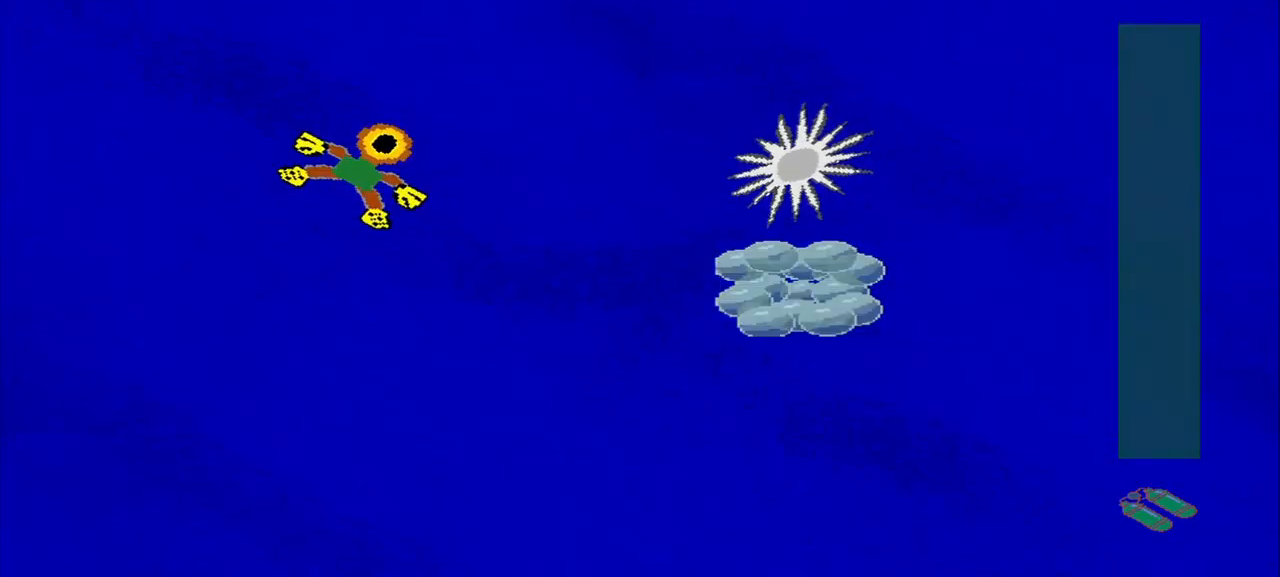
{"dt_ms": 500, "buttons": [], "left_stick": "down-right", "events": [[42, "left_stick", "up-right"], [292, "left_stick", "down-right"]]}
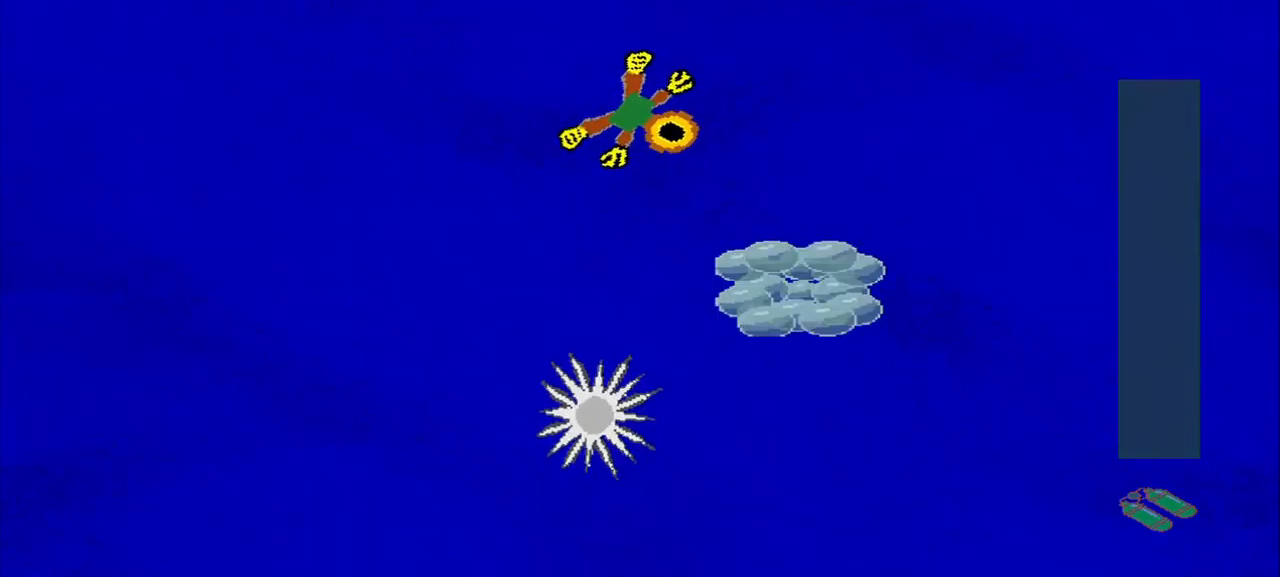
{"dt_ms": 500, "buttons": [], "left_stick": "down-left", "events": [[209, "left_stick", "down"], [334, "left_stick", "down-left"]]}
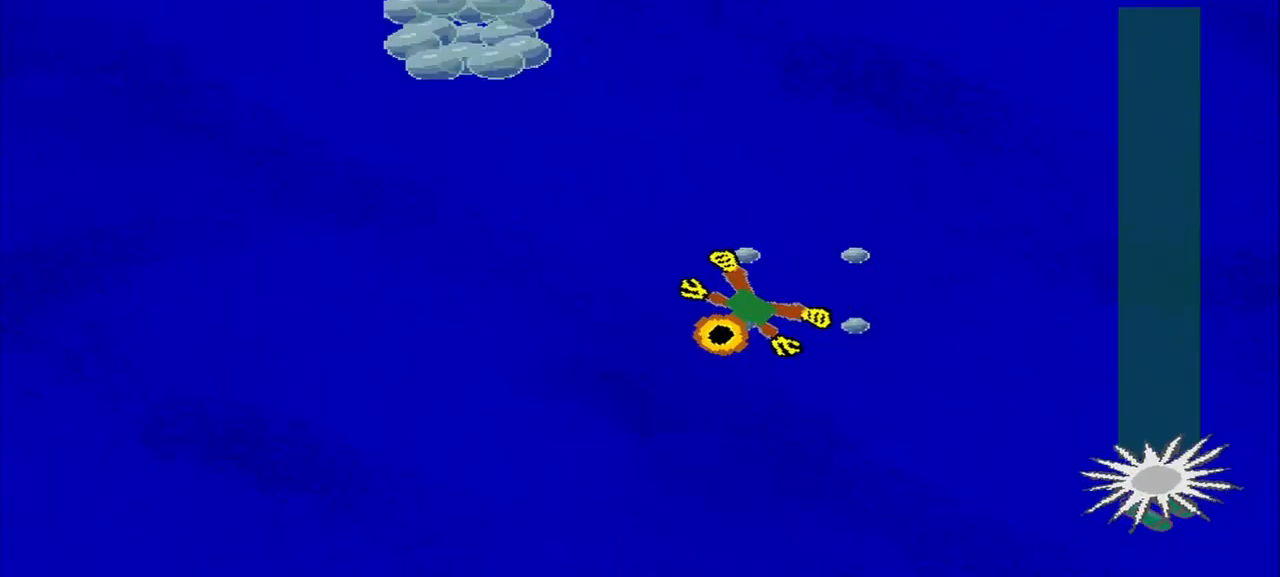
{"dt_ms": 500, "buttons": [], "left_stick": "up-left", "events": [[42, "left_stick", "up-left"]]}
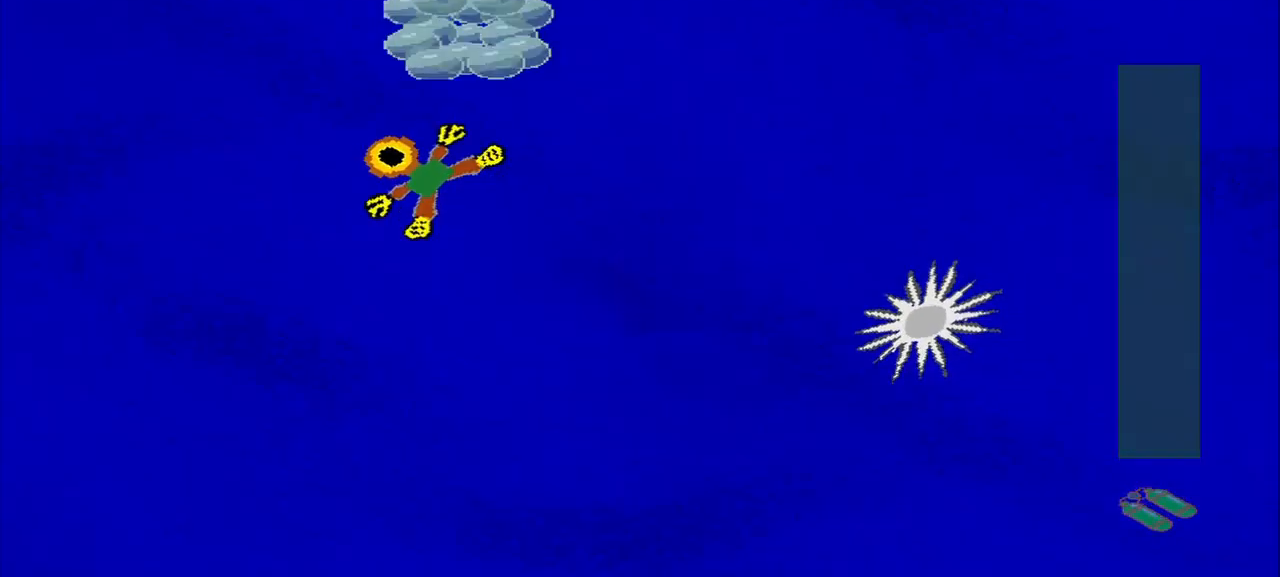
{"dt_ms": 500, "buttons": [], "left_stick": "down-left", "events": [[42, "left_stick", "up"], [417, "left_stick", "down-left"]]}
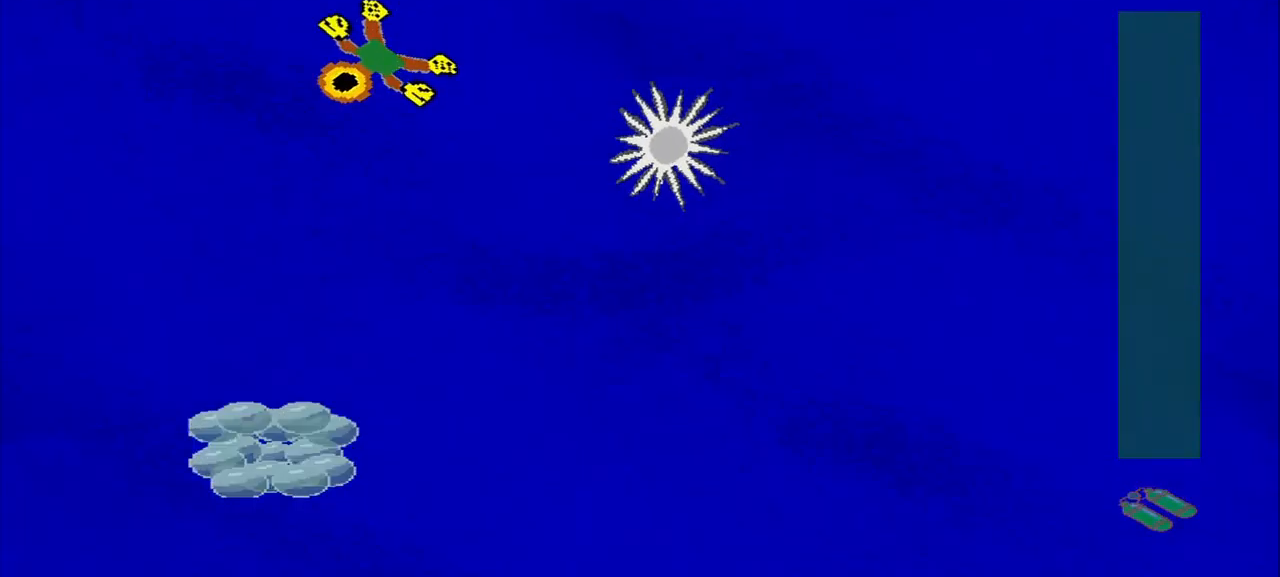
{"dt_ms": 1000, "buttons": [], "left_stick": "down-right"}
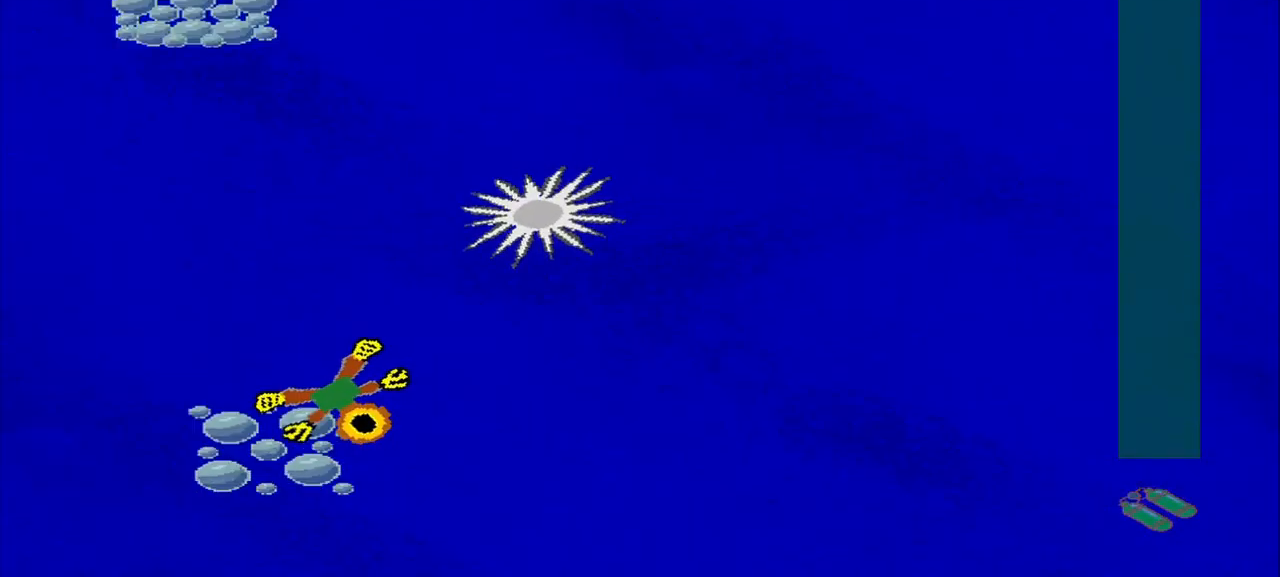
{"dt_ms": 500, "buttons": [], "left_stick": "up-right", "events": [[209, "left_stick", "up-right"]]}
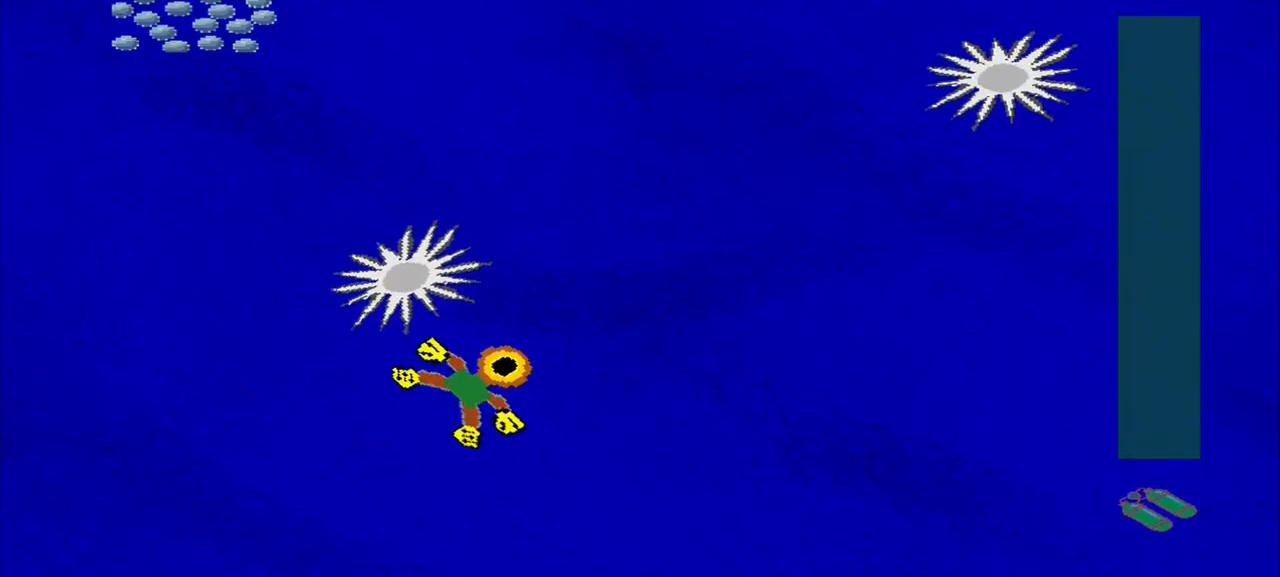
{"dt_ms": 500, "buttons": [], "left_stick": "up-left", "events": [[292, "left_stick", "up-left"]]}
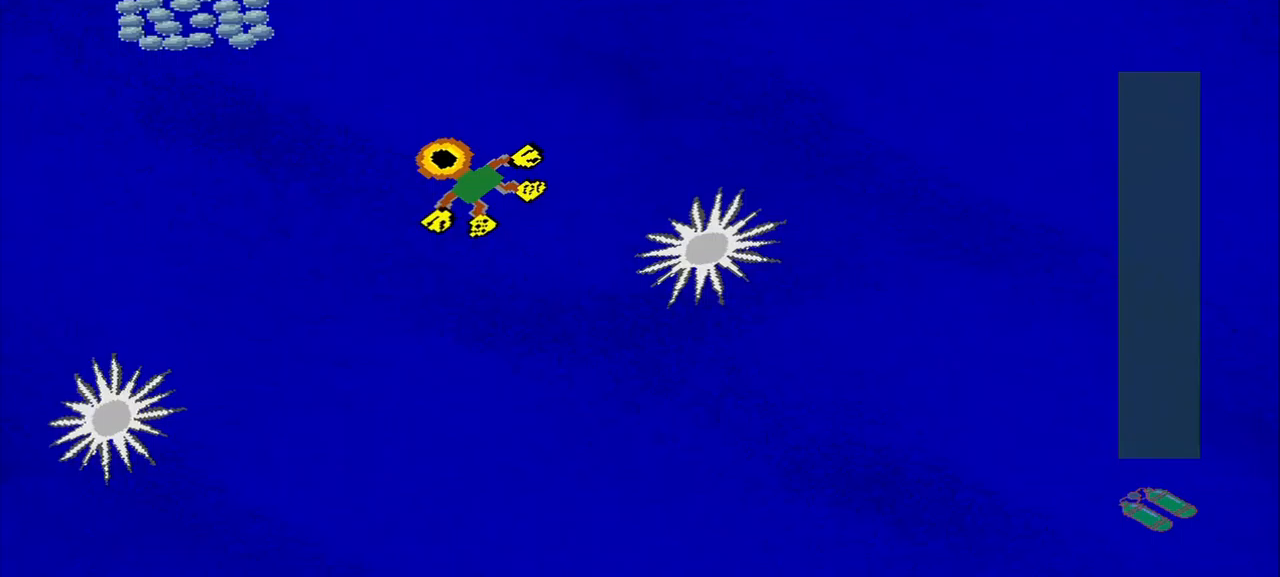
{"dt_ms": 500, "buttons": [], "left_stick": "down-right", "events": [[375, "left_stick", "up-right"], [458, "left_stick", "down-right"]]}
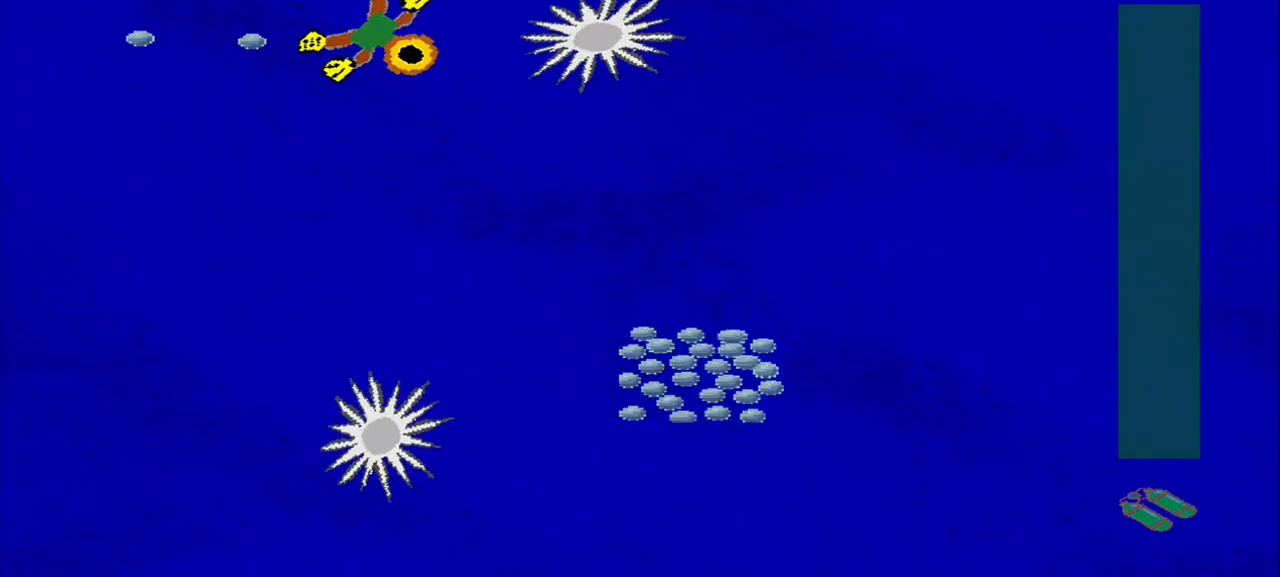
{"dt_ms": 500, "buttons": [], "left_stick": "center", "events": [[125, "left_stick", "down-left"], [250, "left_stick", "up-left"], [500, "left_stick", "center"]]}
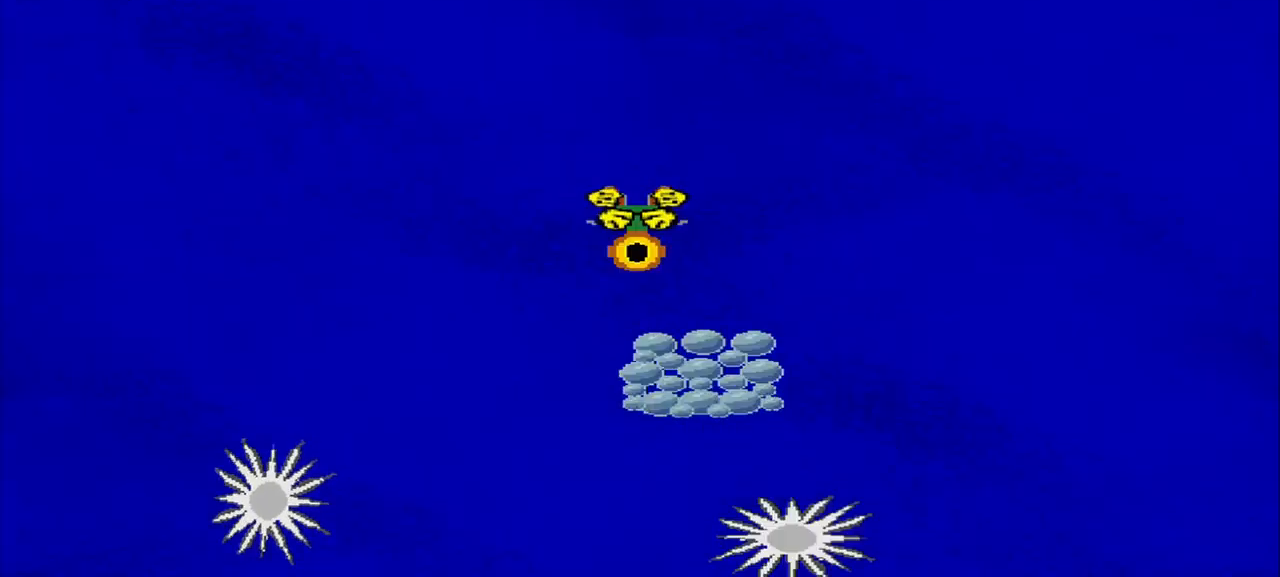
{"dt_ms": 500, "buttons": [], "left_stick": "center", "events": []}